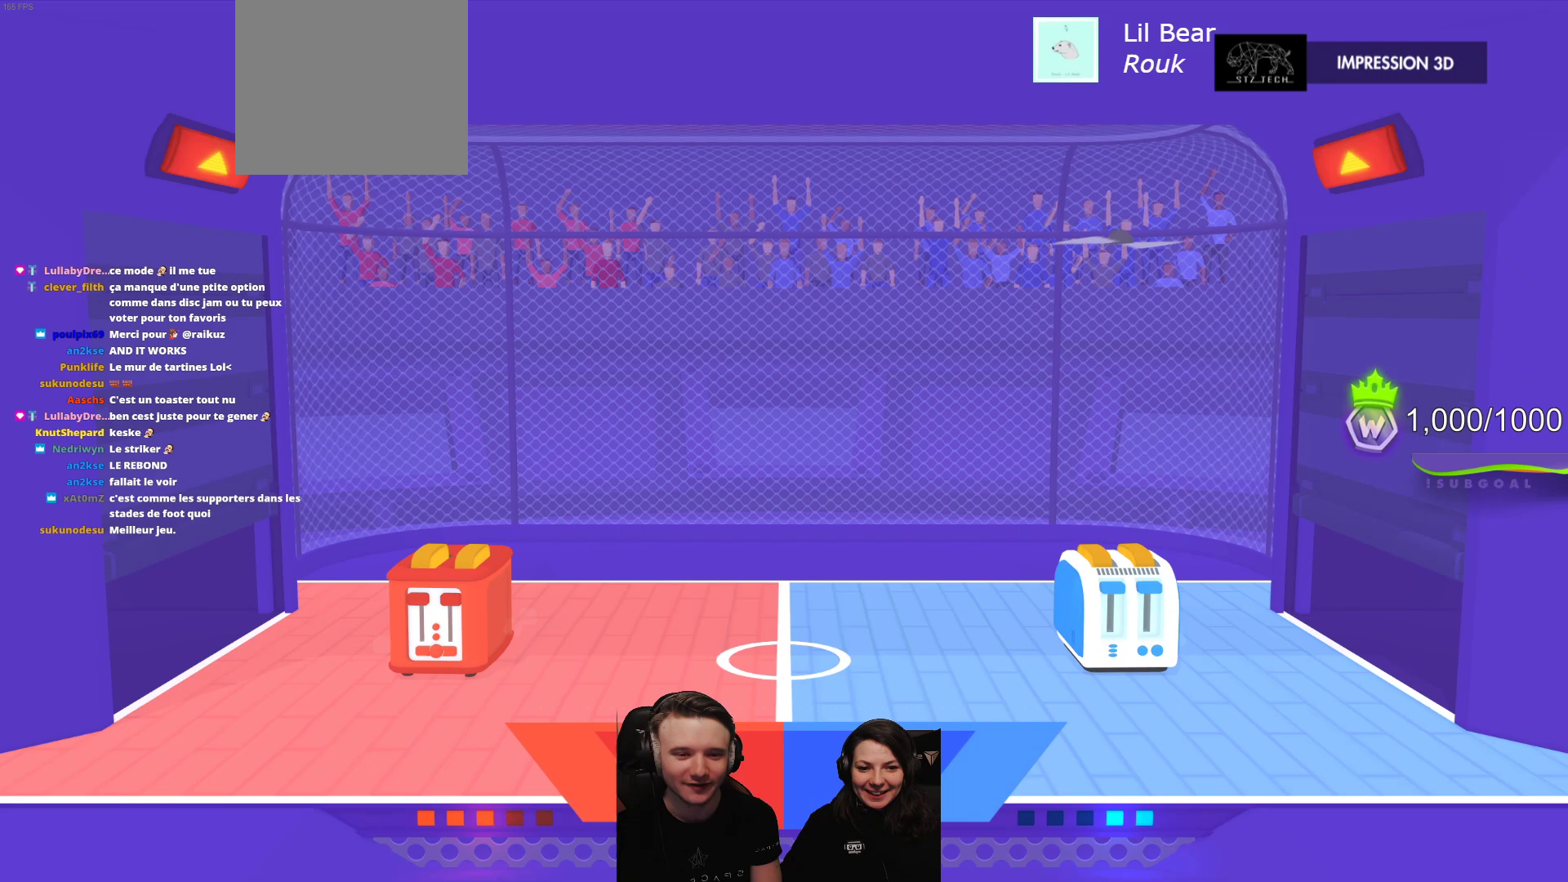
Gameplay with a controller (Xbox layout); each line is a JSON object with the inputs held at the frame after it. "events" lists button and stick changes between this image and that frame as [ms after this image, input, new state], when the widget could be followed in between. Not read: right_stick.
{"buttons": [], "left_stick": "center", "events": [[250, "L2", "down"], [383, "L2", "up"]]}
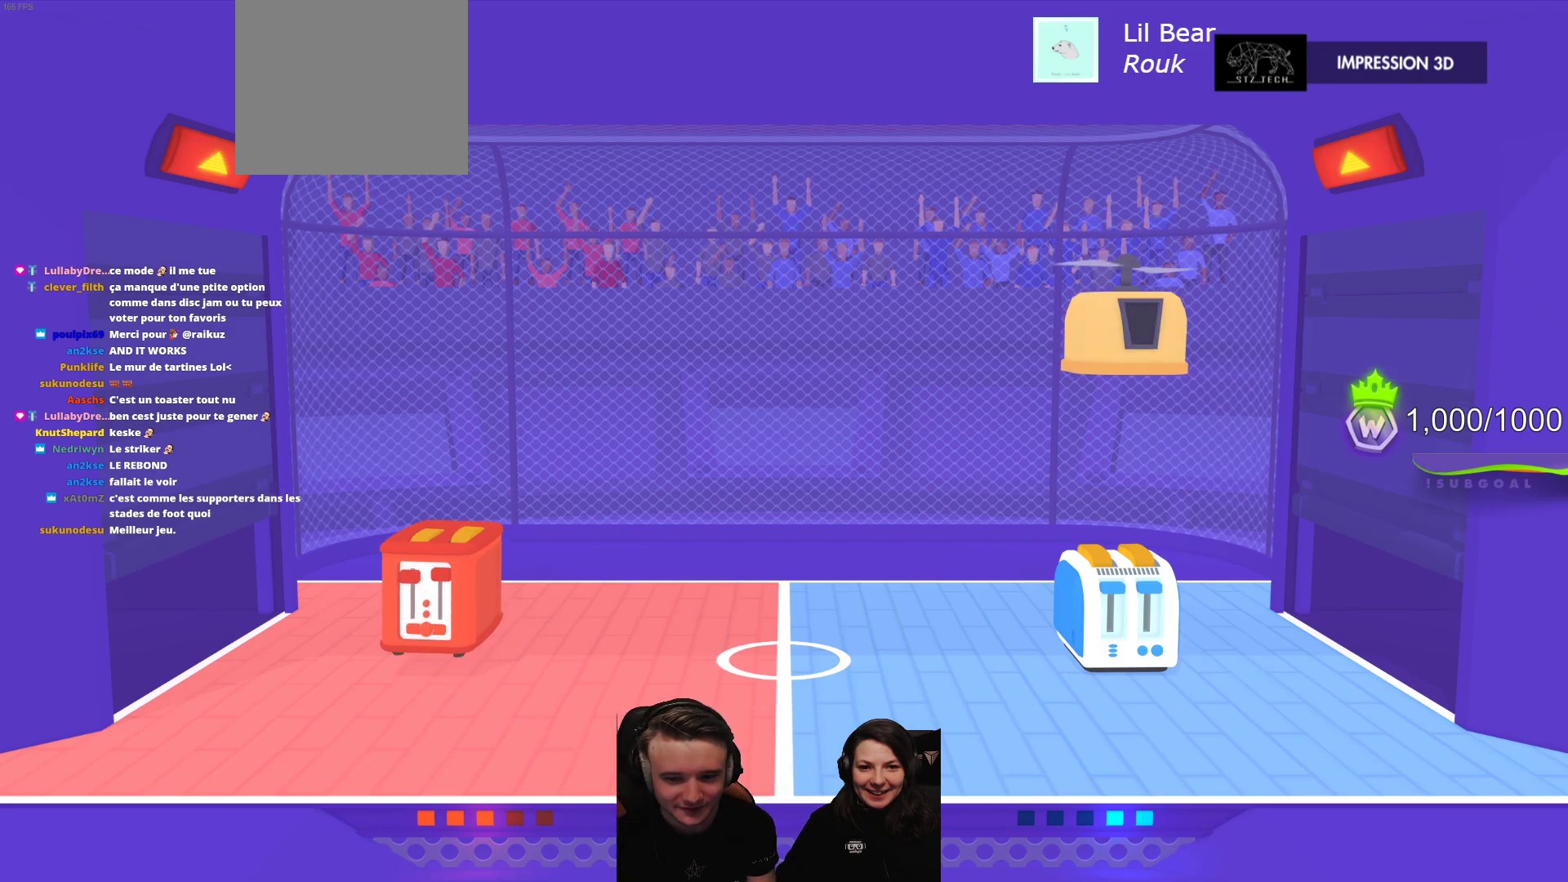
{"buttons": ["L2"], "left_stick": "center", "events": [[367, "L2", "down"]]}
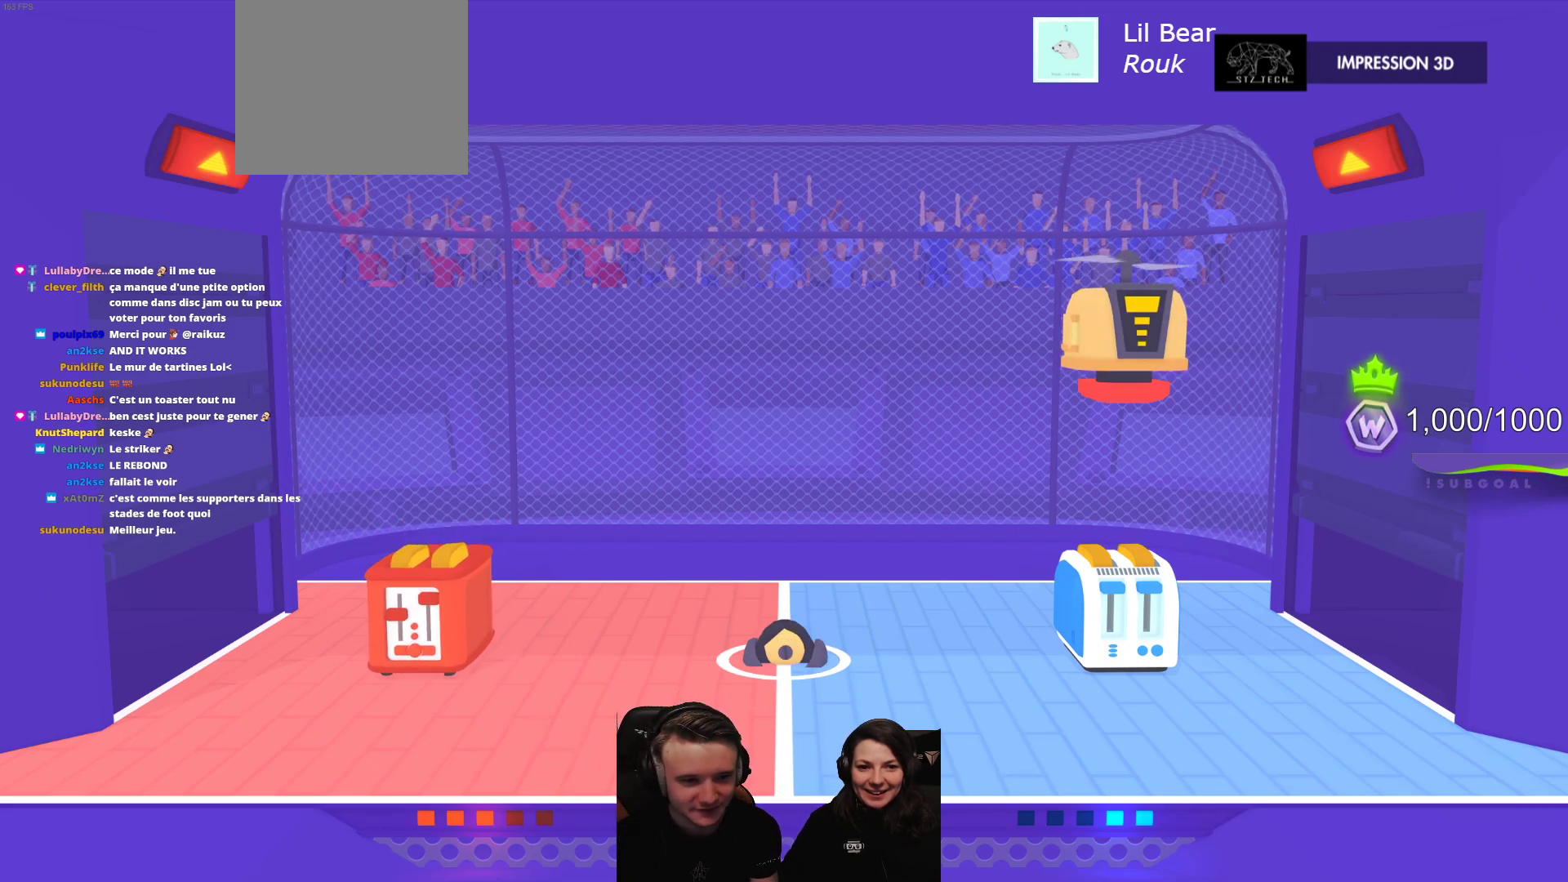
{"buttons": [], "left_stick": "center", "events": [[83, "L2", "up"]]}
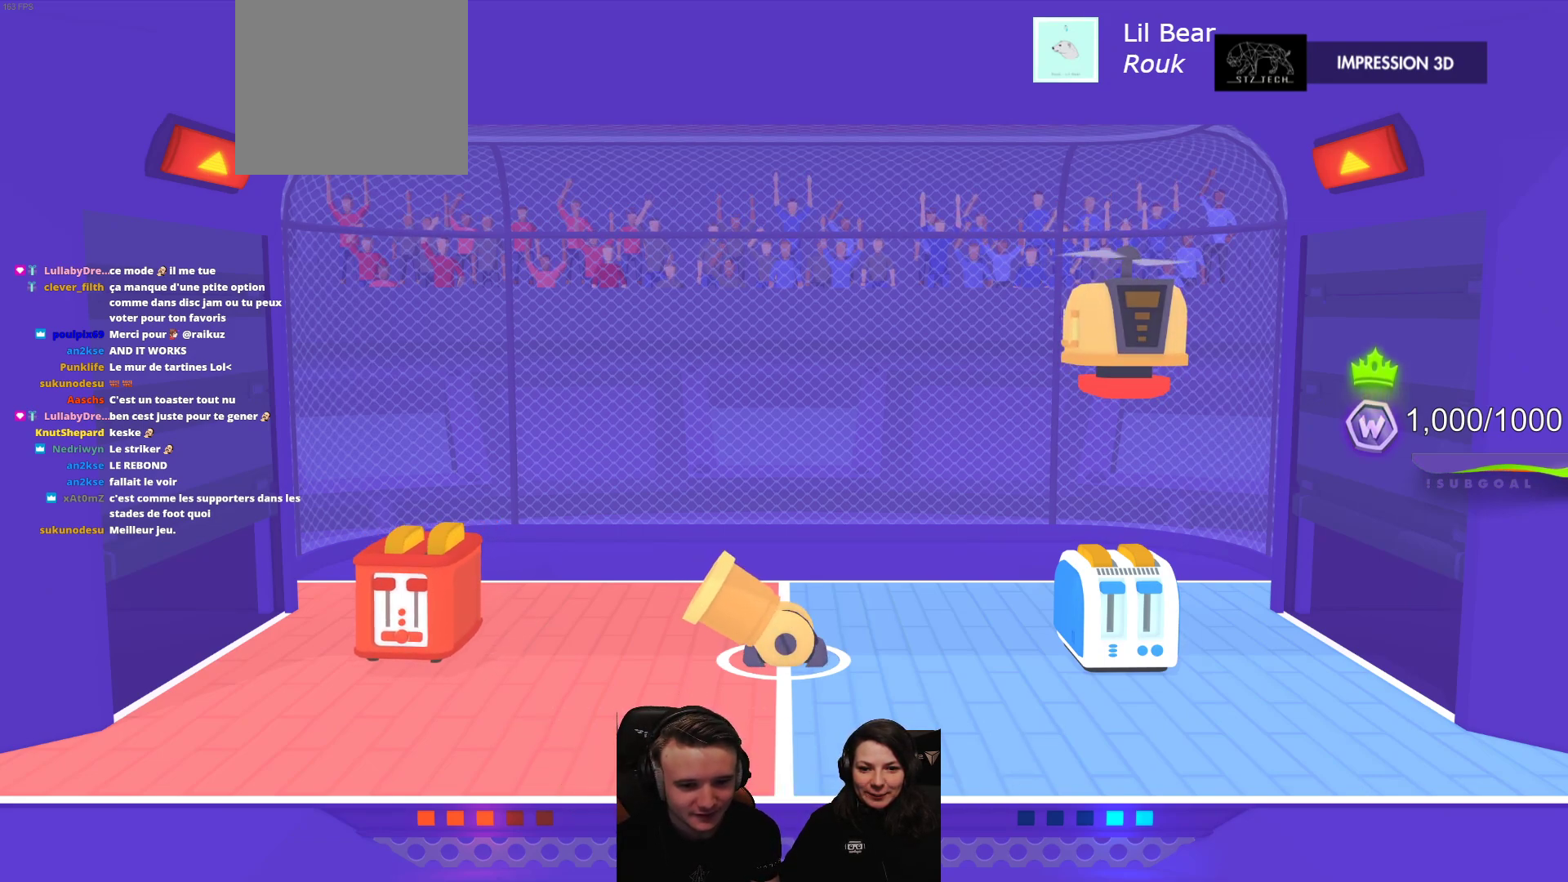
{"buttons": [], "left_stick": "center", "events": []}
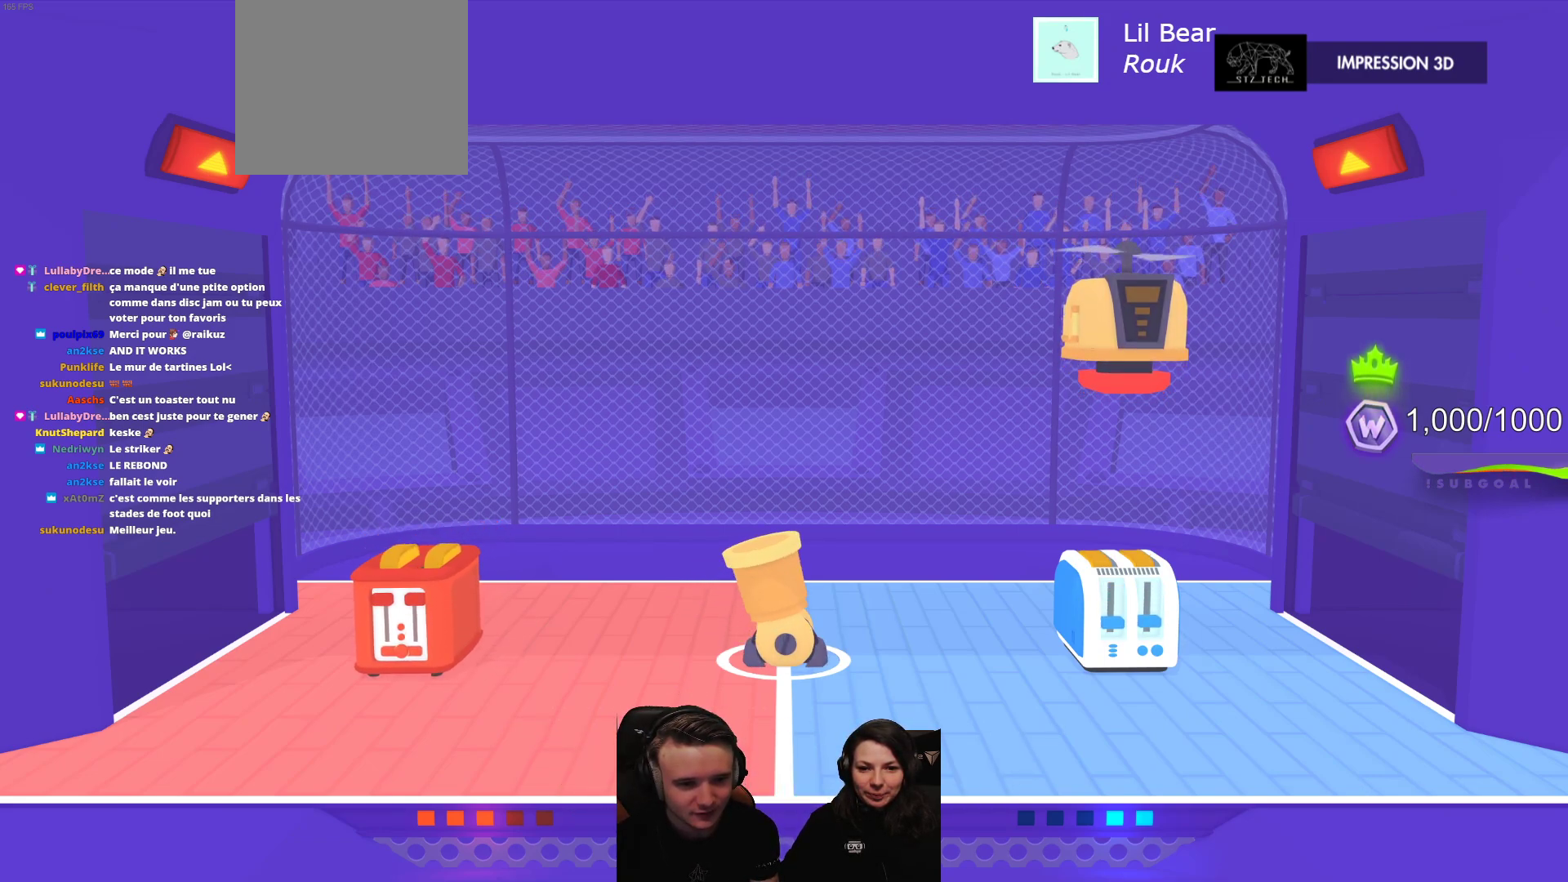
{"buttons": [], "left_stick": "center", "events": []}
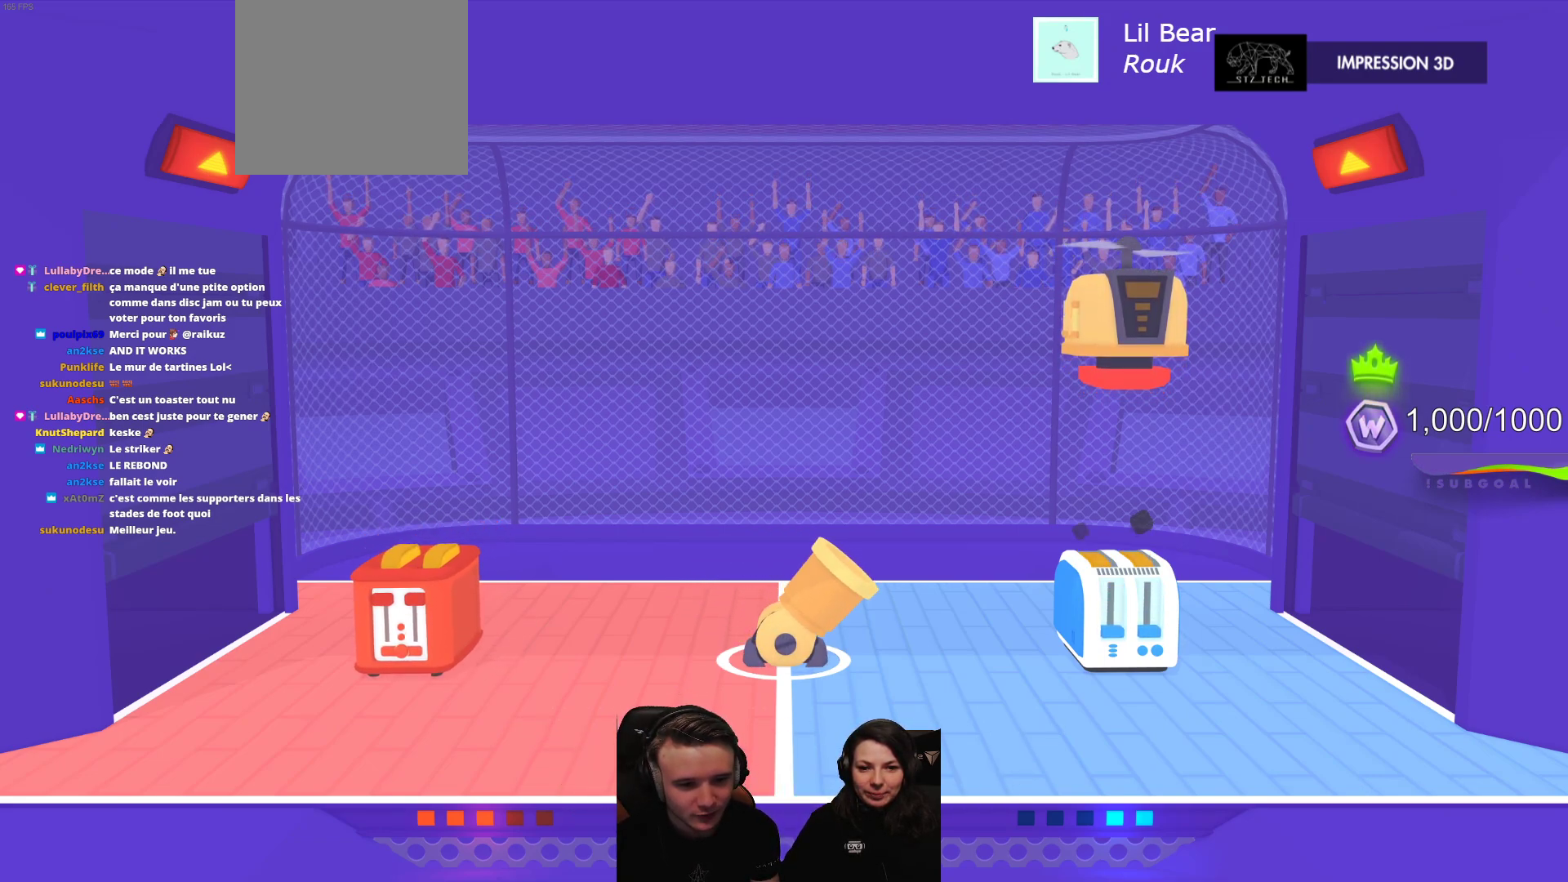
{"buttons": [], "left_stick": "center", "events": []}
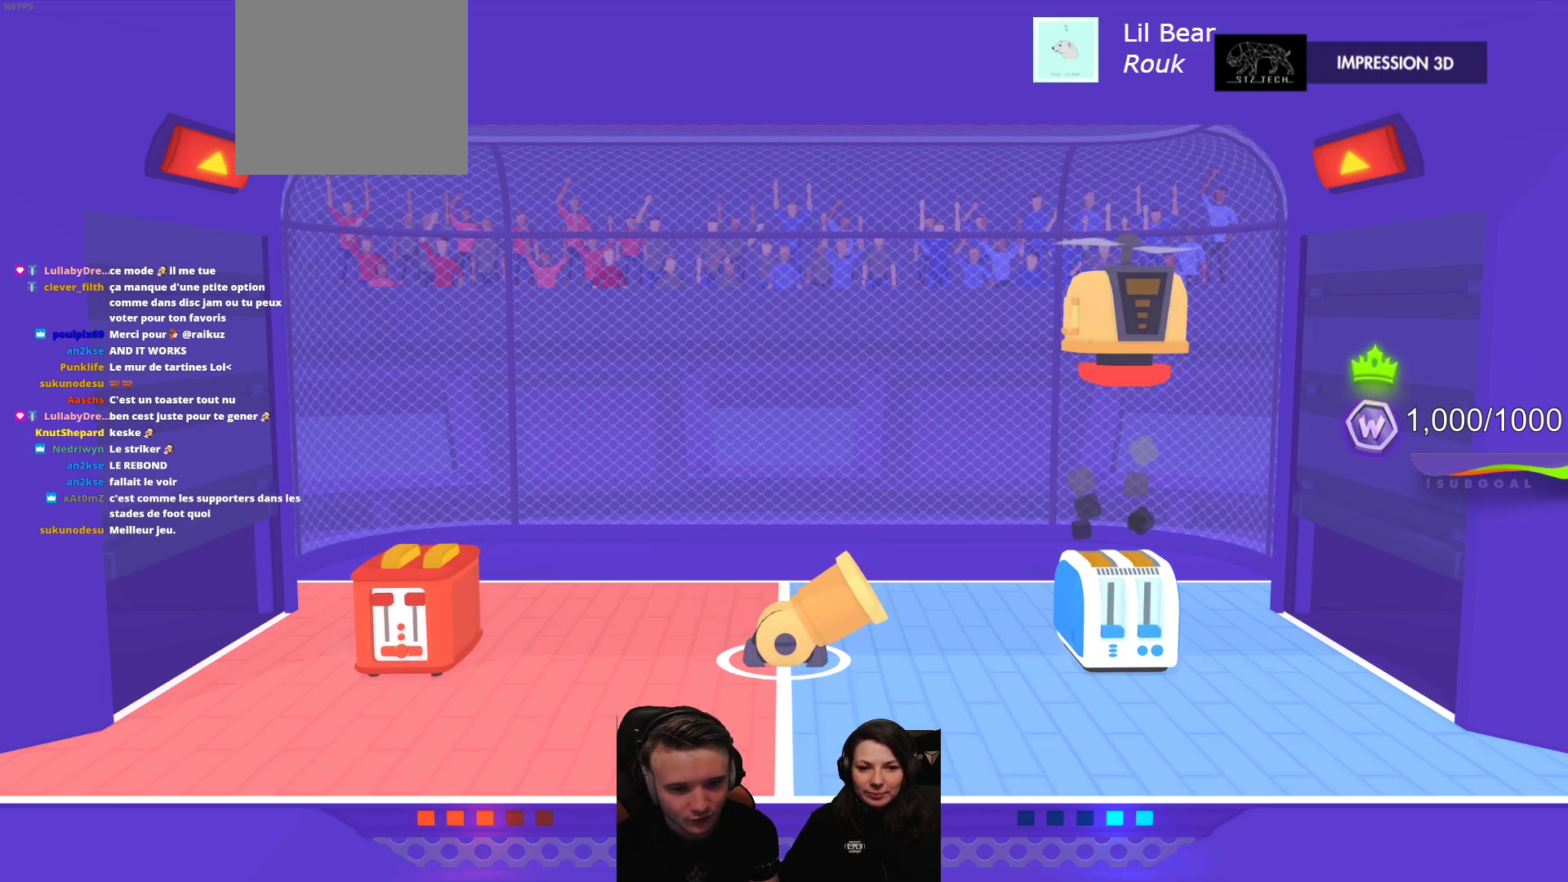
{"buttons": [], "left_stick": "center", "events": []}
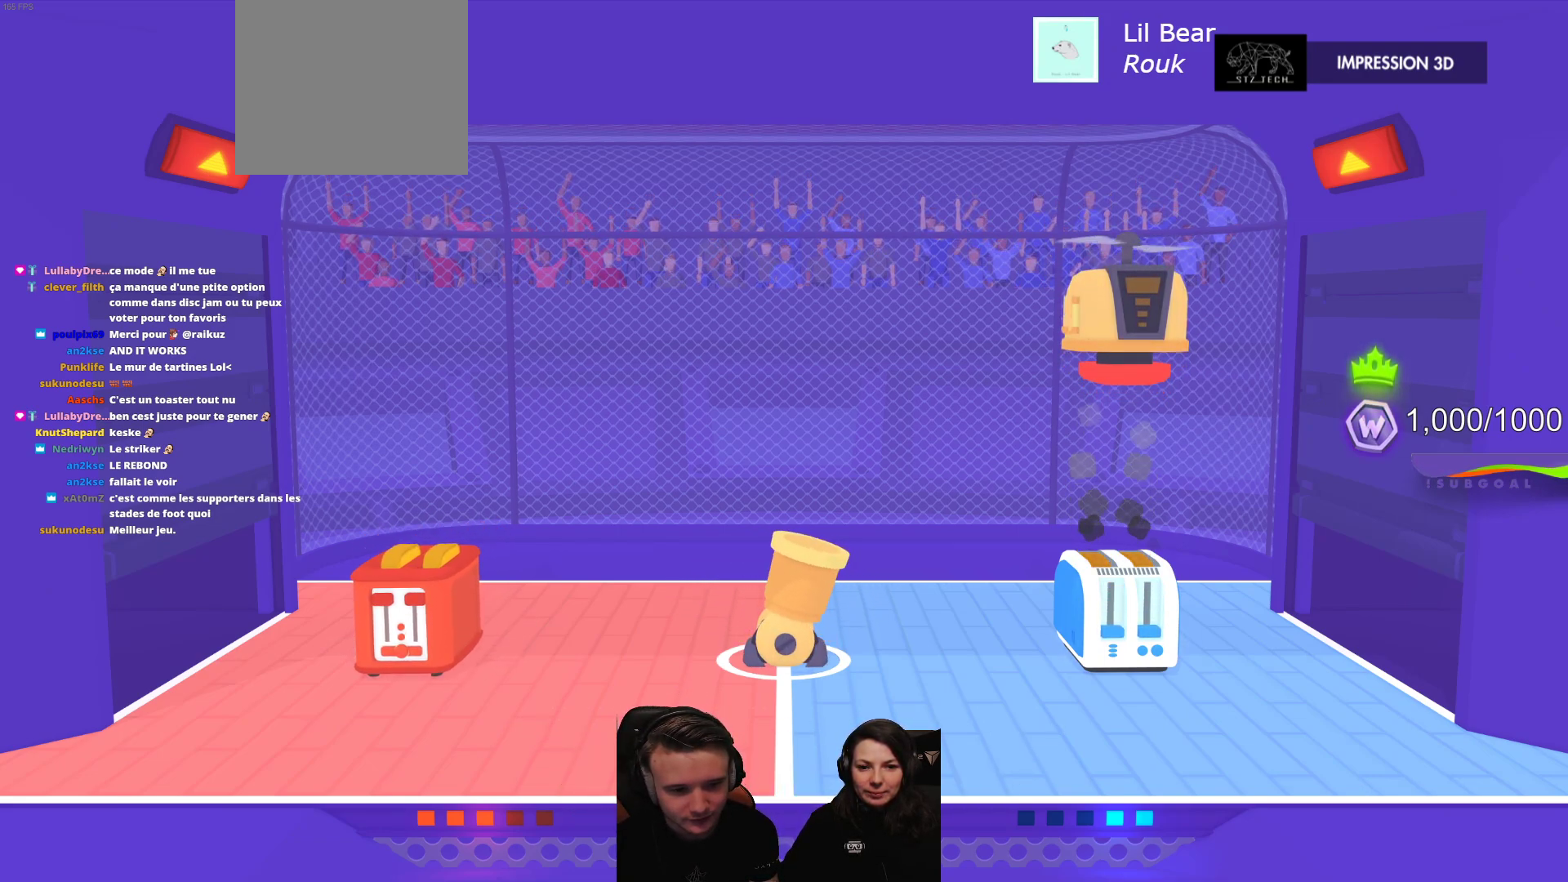
{"buttons": ["L2"], "left_stick": "center", "events": [[450, "L2", "down"]]}
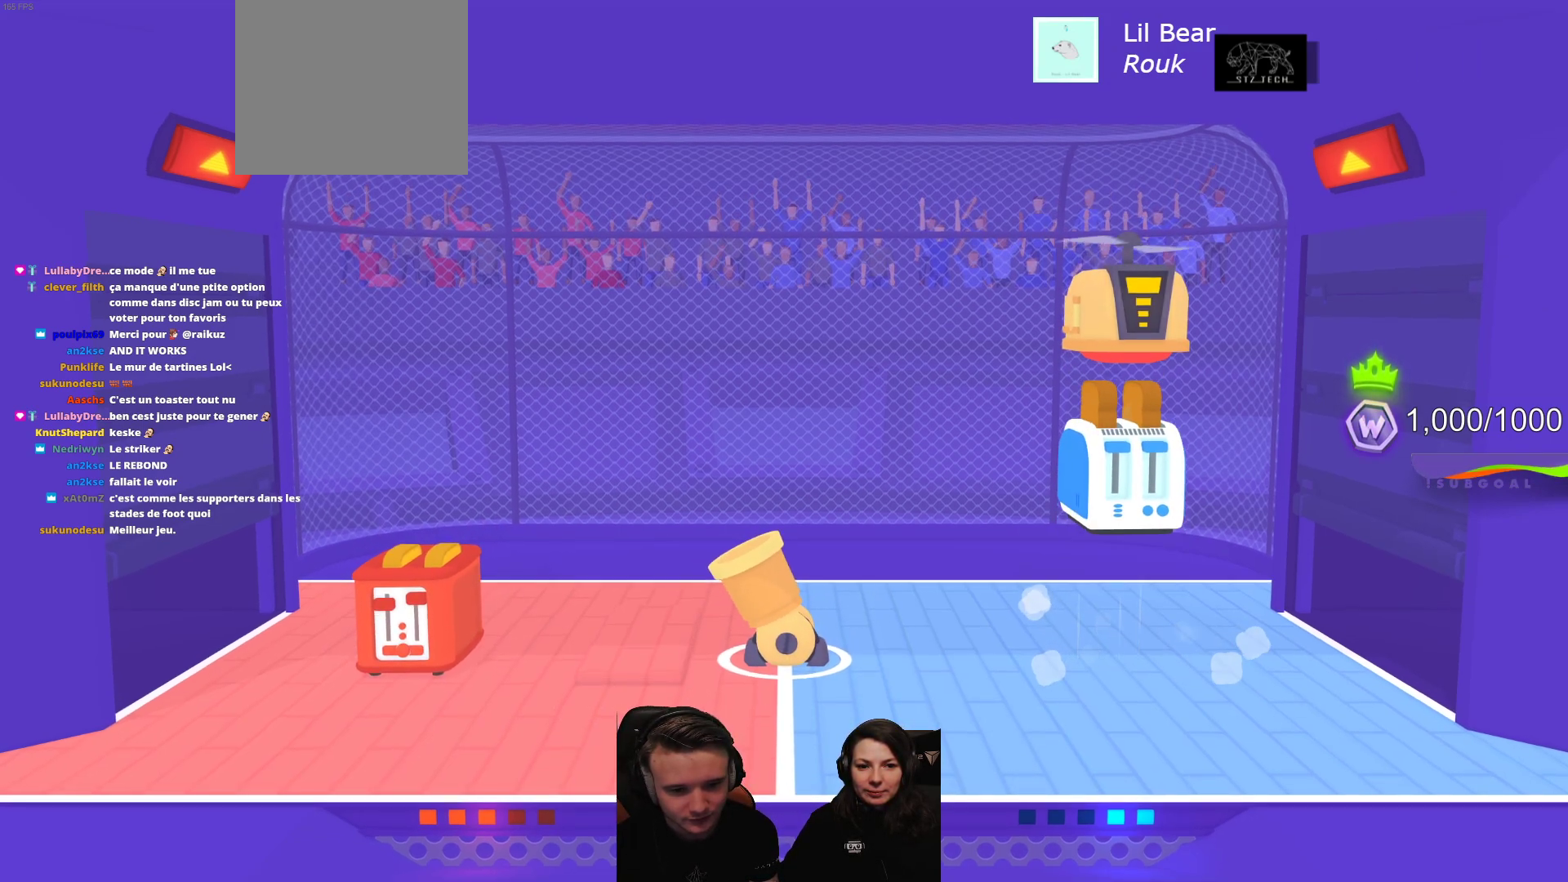
{"buttons": [], "left_stick": "center", "events": [[150, "L2", "up"]]}
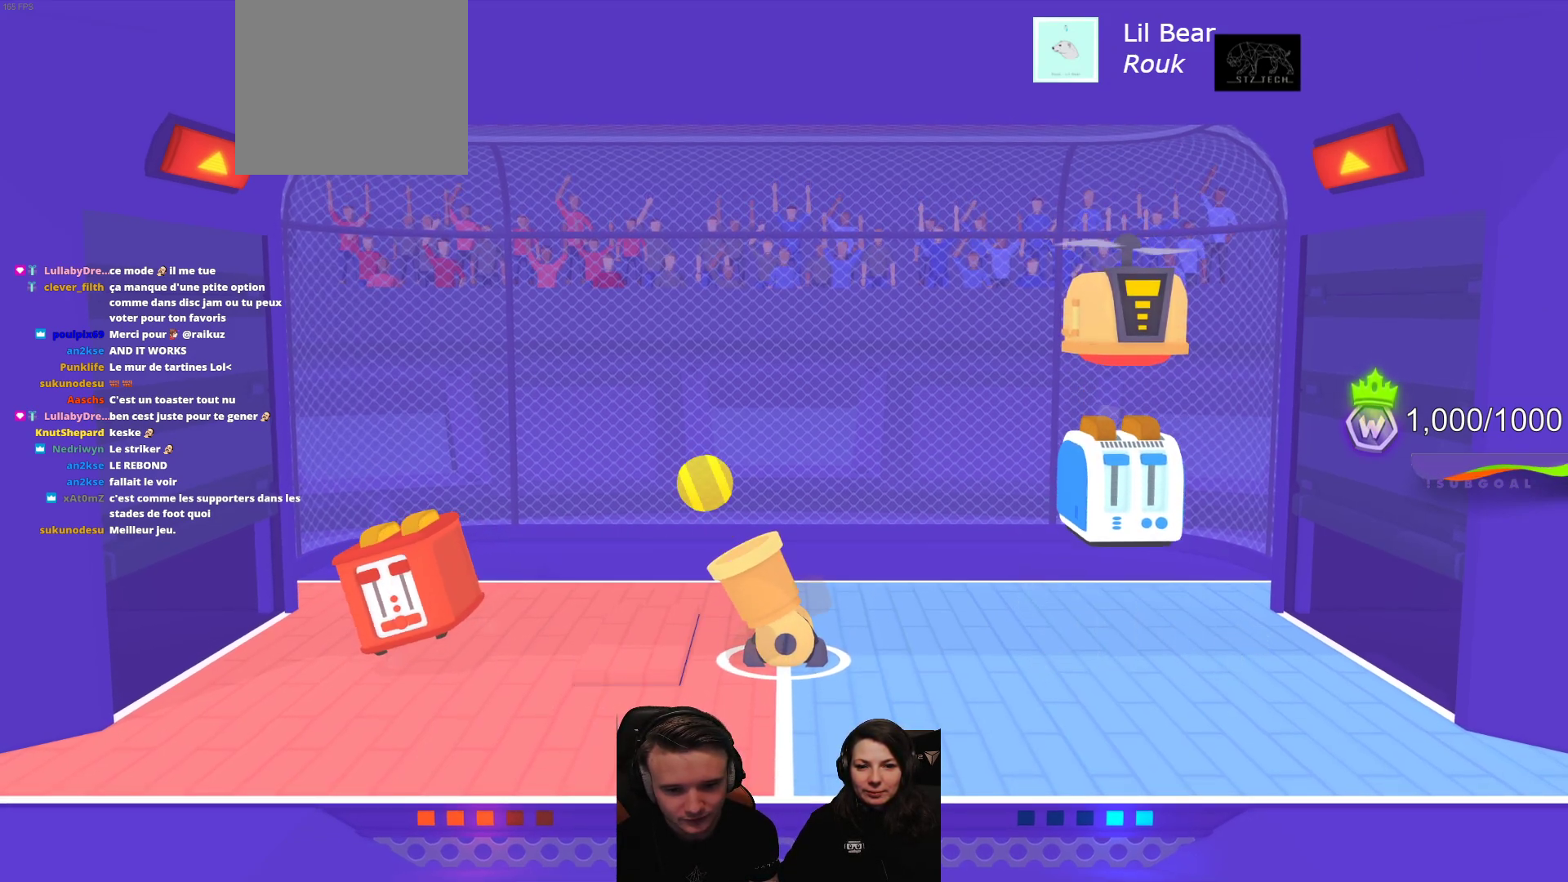
{"buttons": [], "left_stick": "center", "events": [[83, "L2", "down"], [317, "L2", "up"]]}
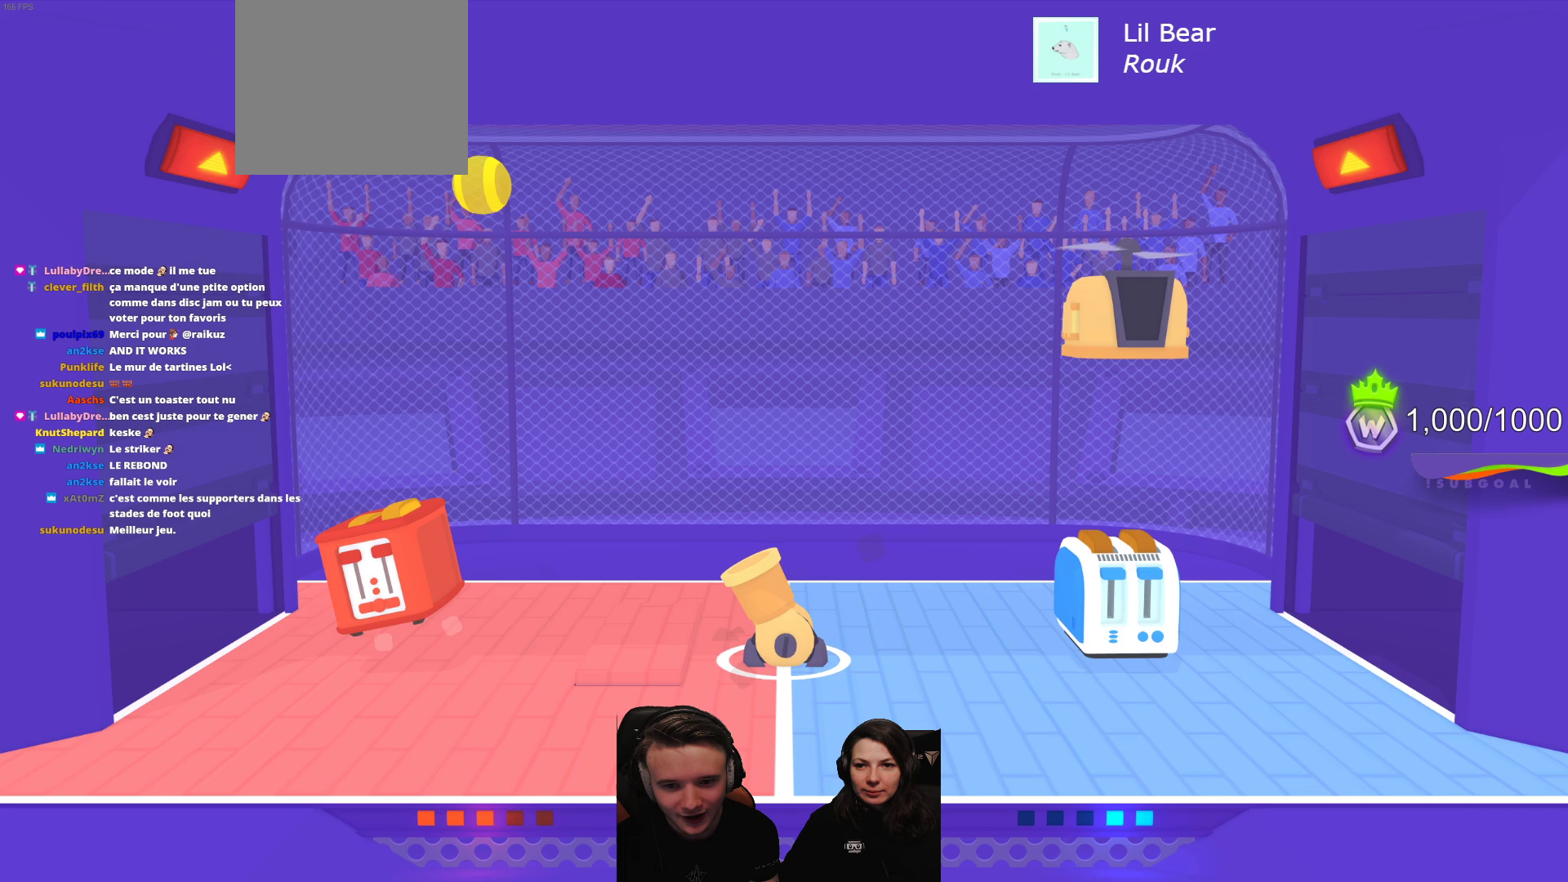
{"buttons": ["R2"], "left_stick": "center", "events": [[100, "R2", "down"]]}
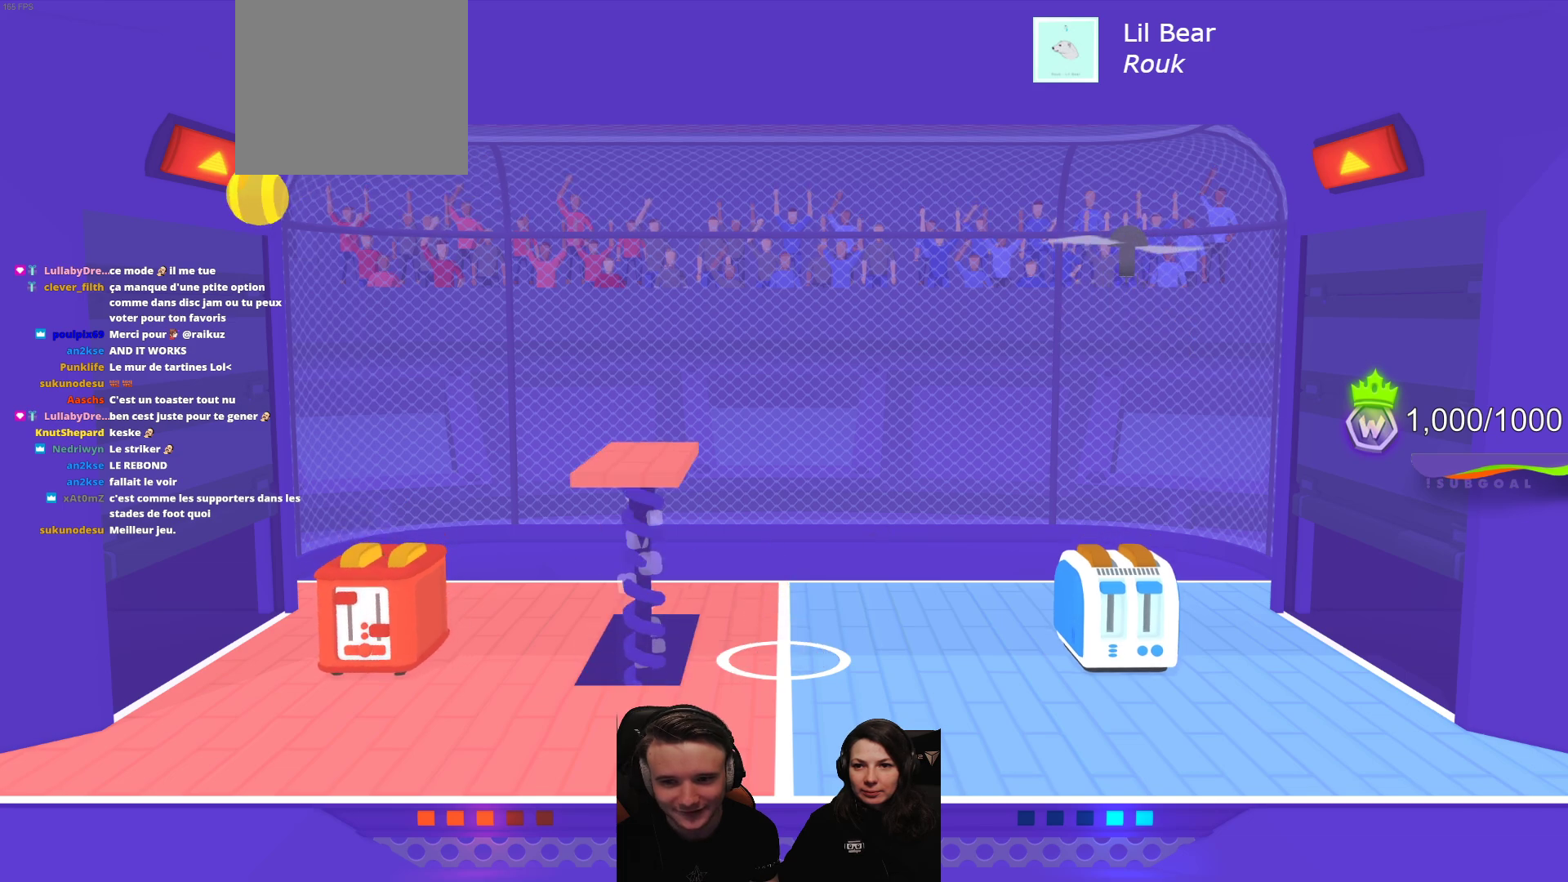
{"buttons": [], "left_stick": "center", "events": [[483, "R2", "up"]]}
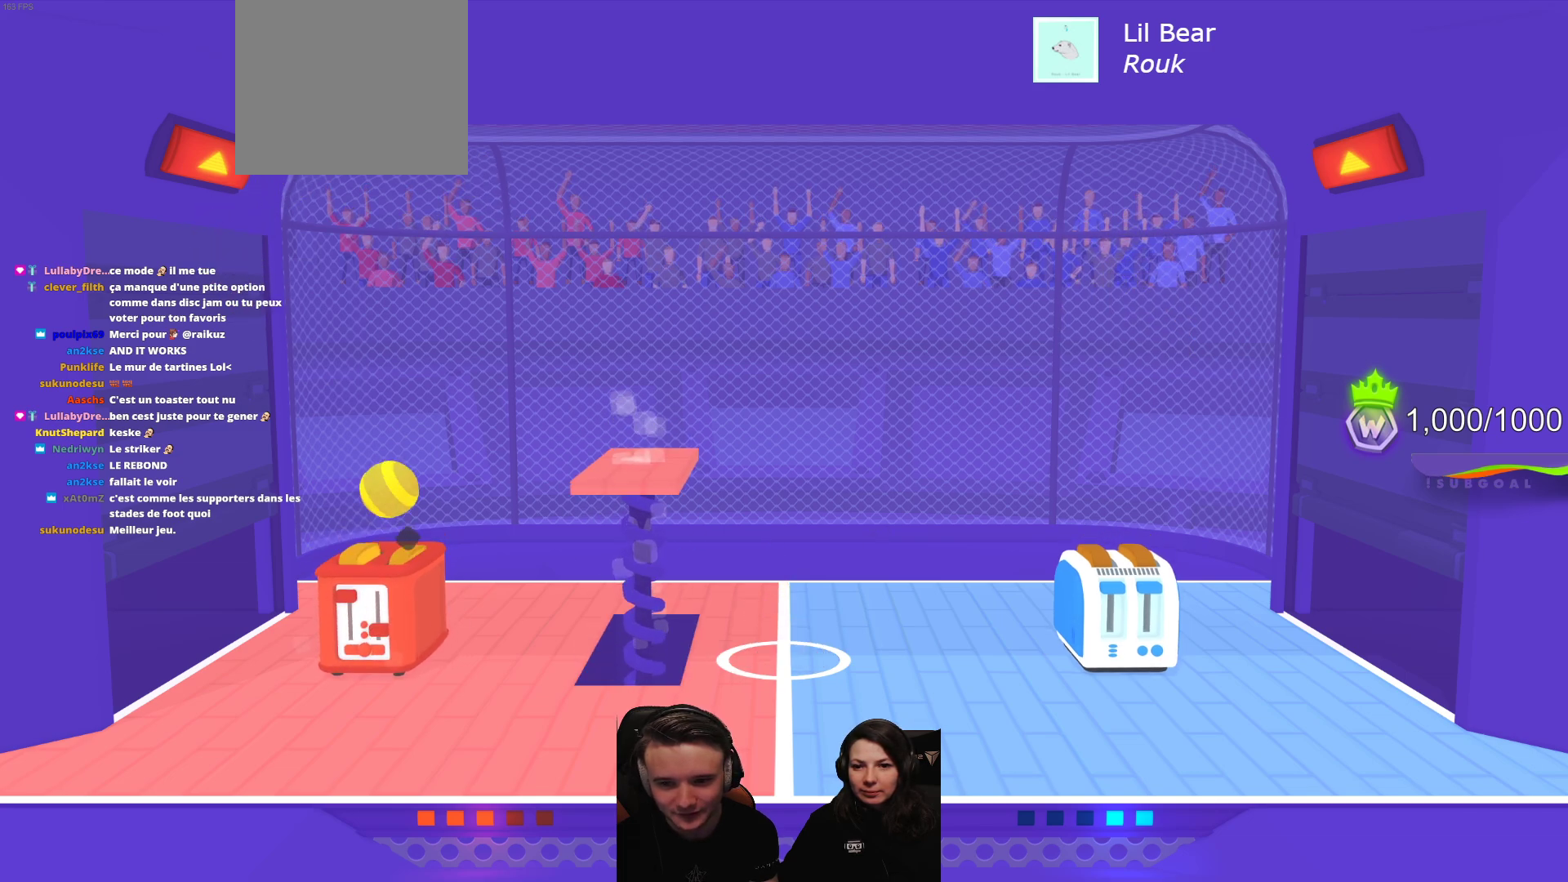
{"buttons": [], "left_stick": "center", "events": []}
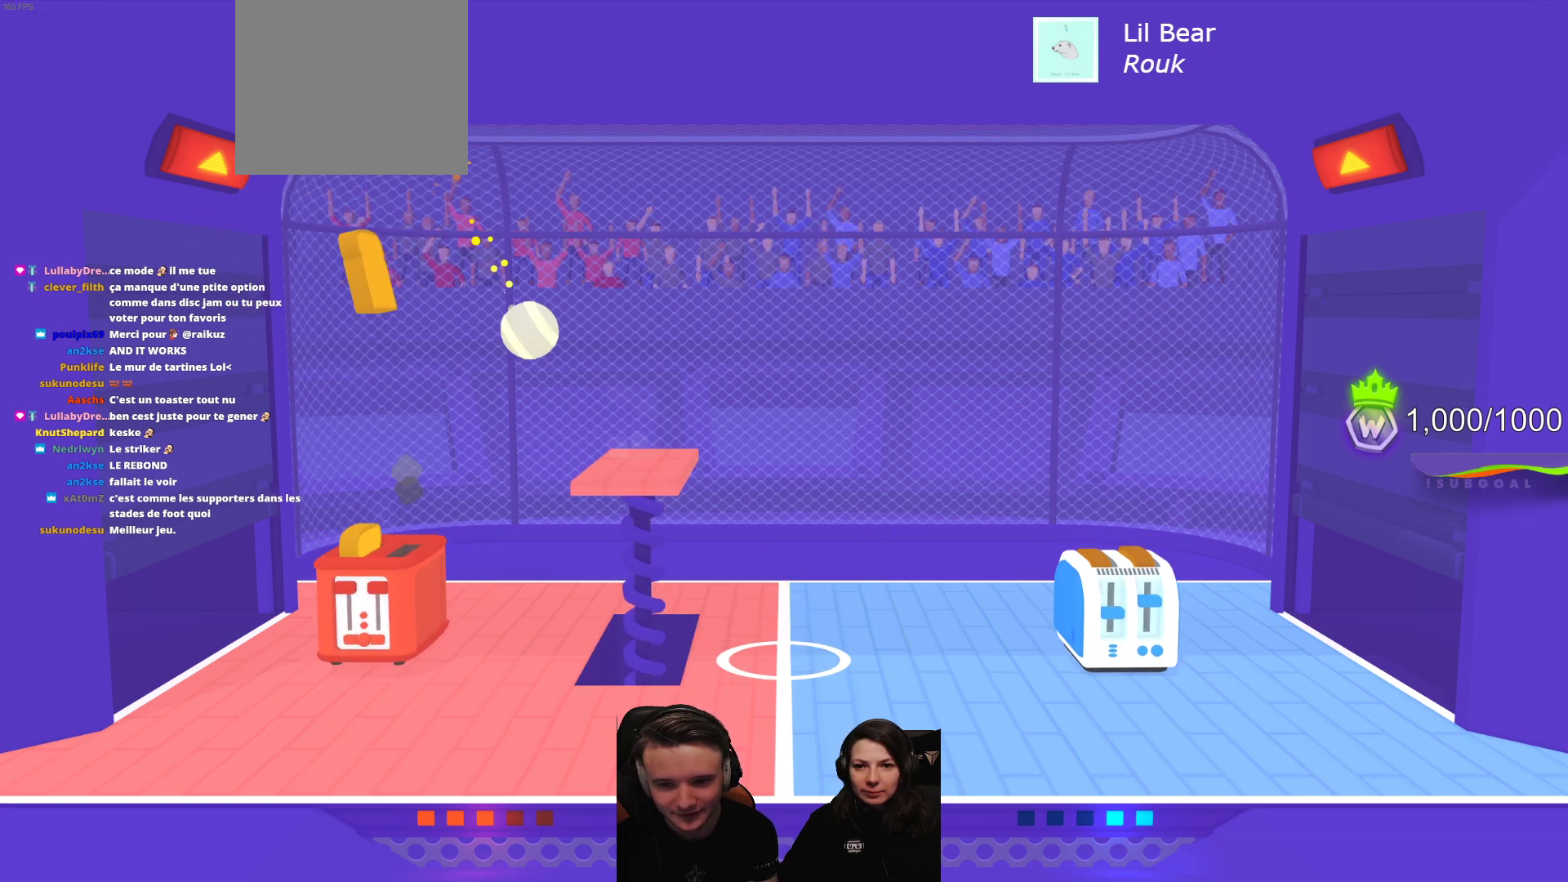
{"buttons": [], "left_stick": "center", "events": [[133, "L2", "down"], [350, "L2", "up"]]}
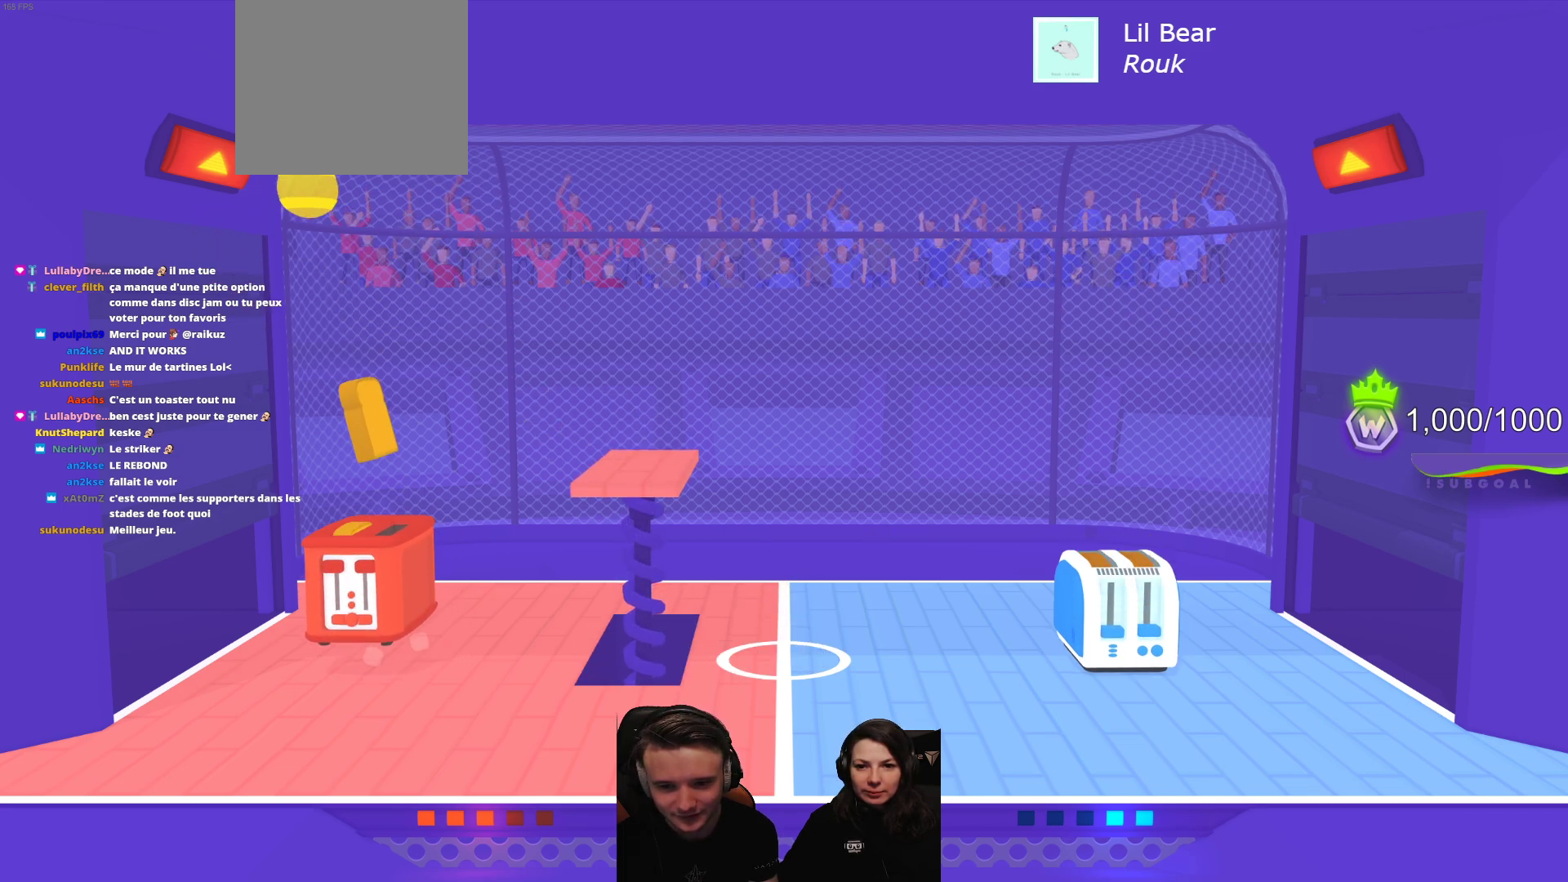
{"buttons": [], "left_stick": "center", "events": []}
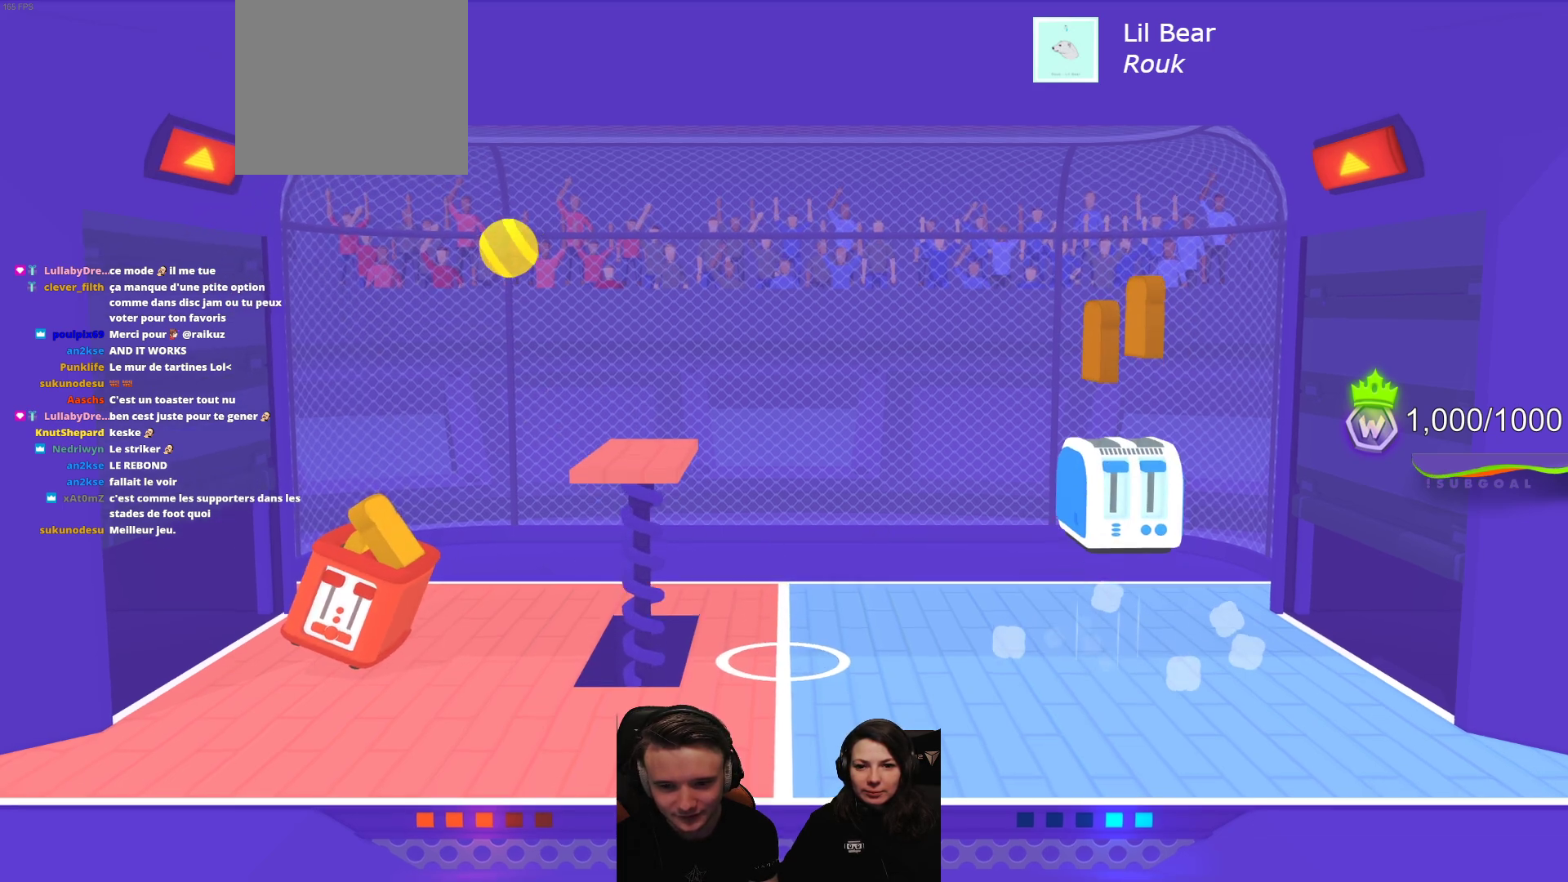
{"buttons": [], "left_stick": "center", "events": [[150, "L2", "down"], [350, "L2", "up"]]}
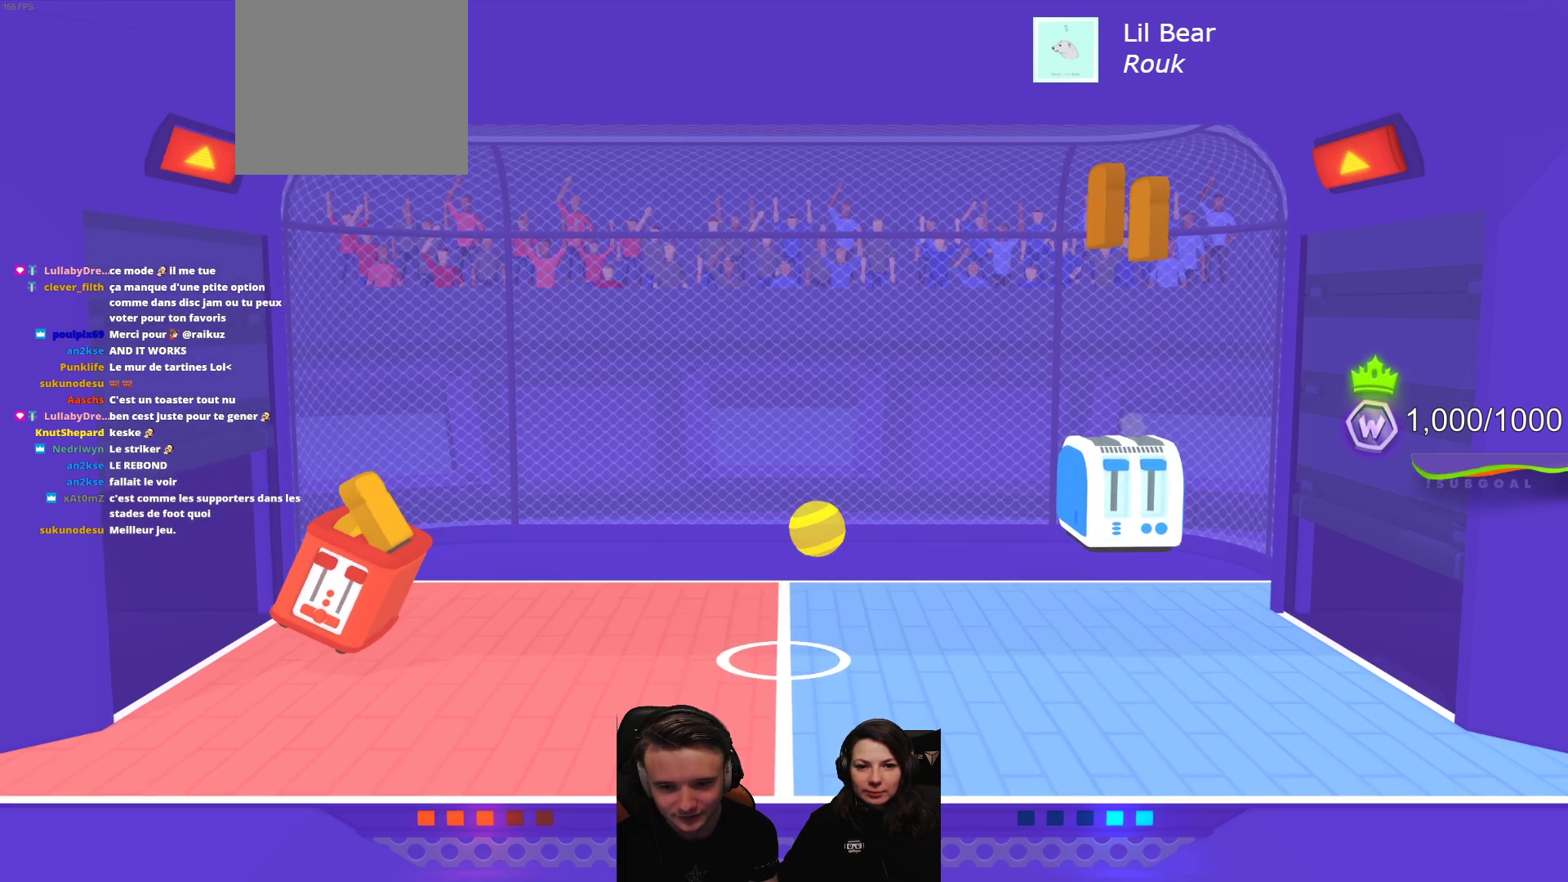
{"buttons": ["L2"], "left_stick": "center", "events": [[200, "A", "down"], [317, "A", "up"], [350, "L2", "down"]]}
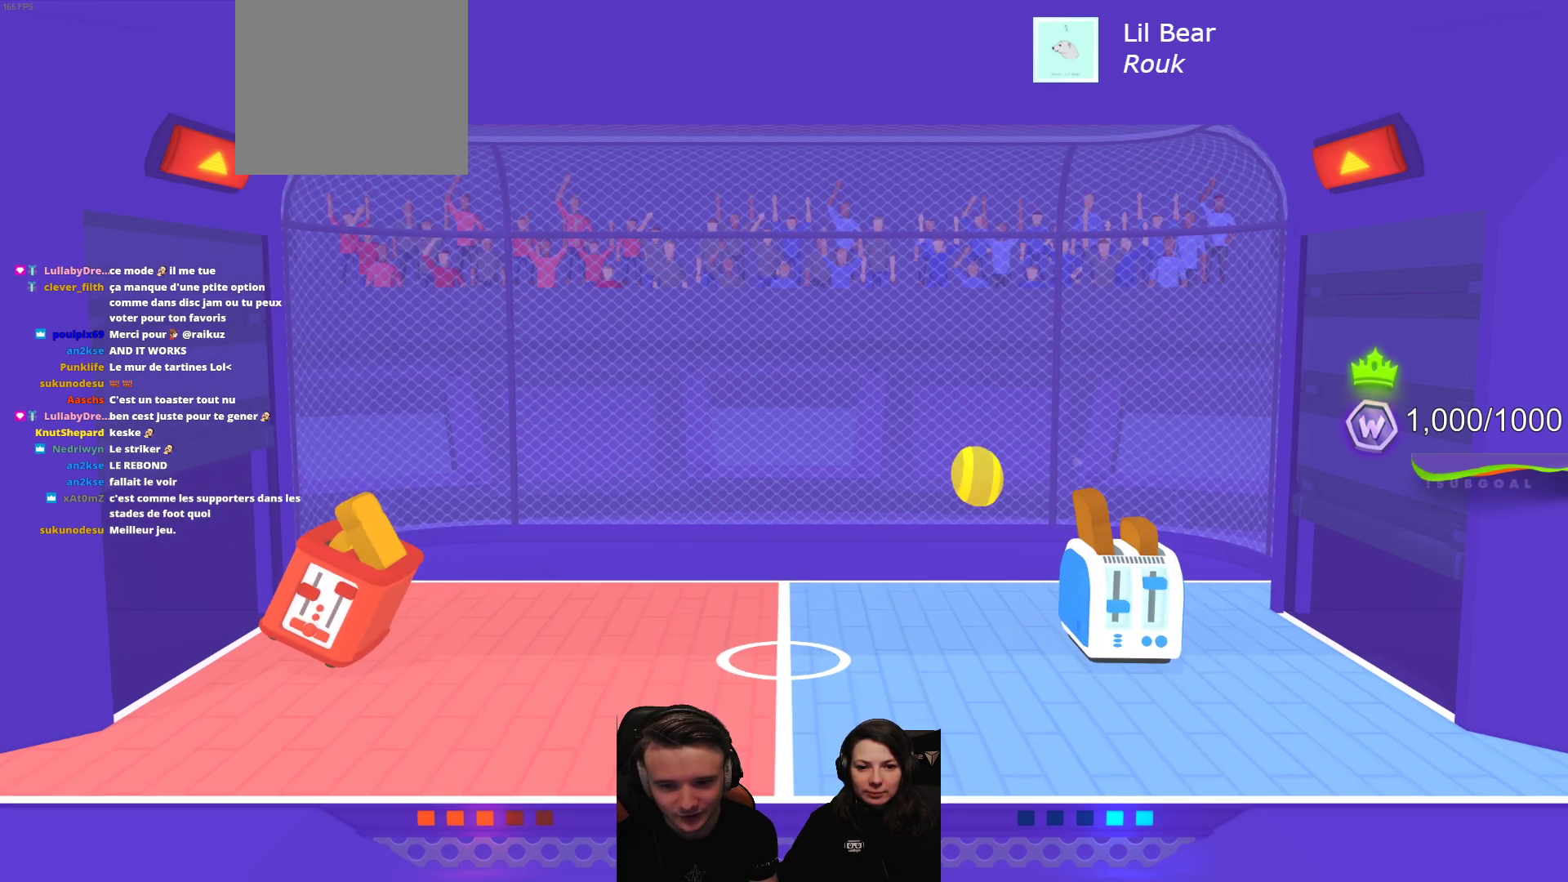
{"buttons": ["A"], "left_stick": "center", "events": [[50, "L2", "up"], [483, "A", "down"]]}
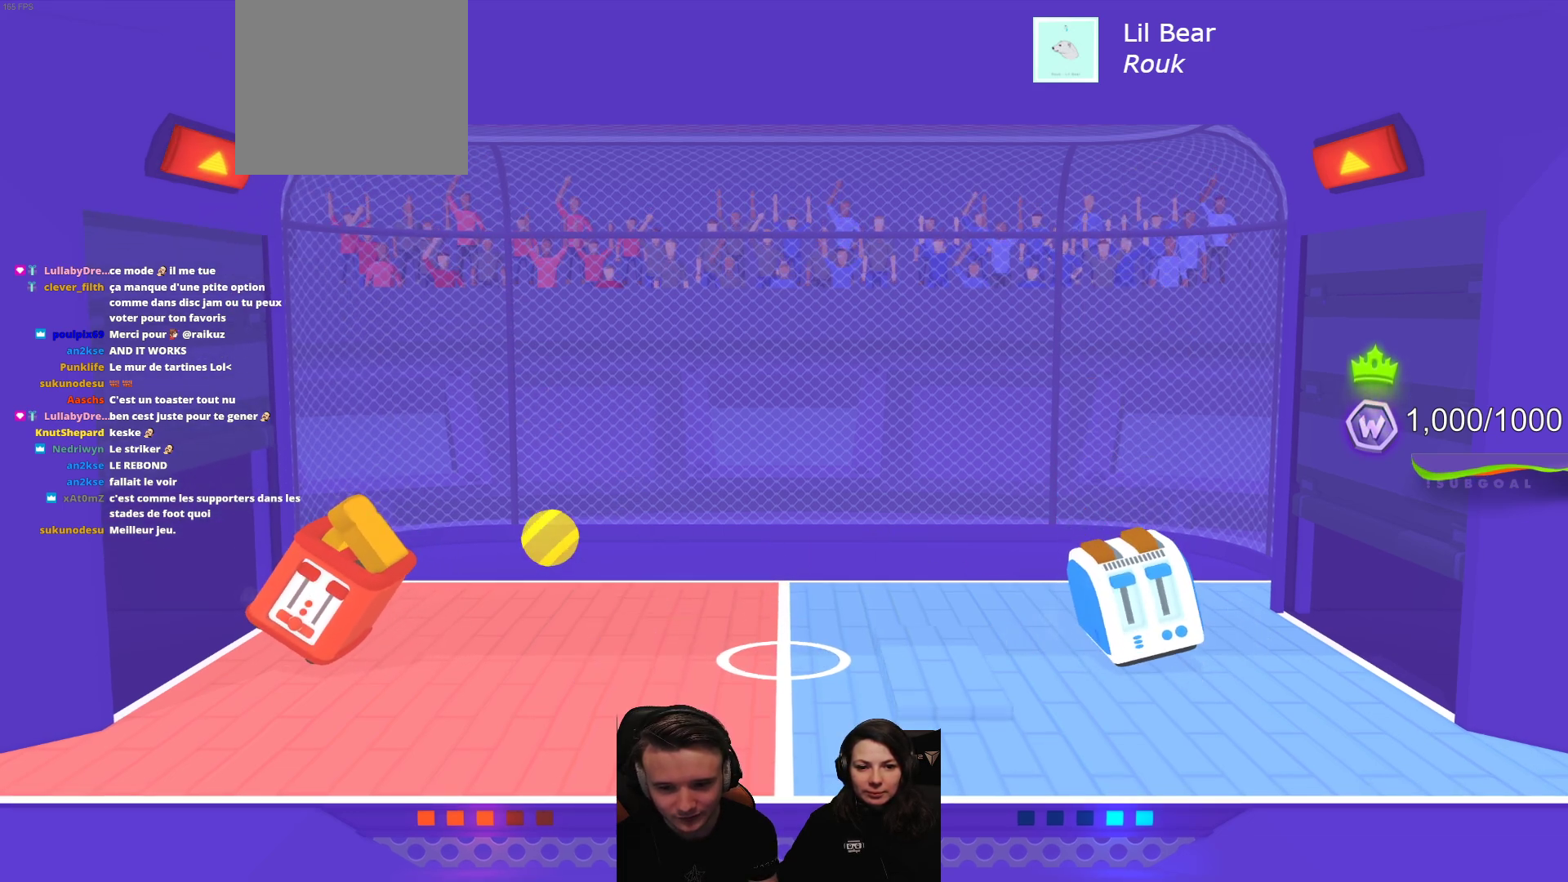
{"buttons": ["L2"], "left_stick": "center", "events": [[100, "A", "up"], [433, "L2", "down"]]}
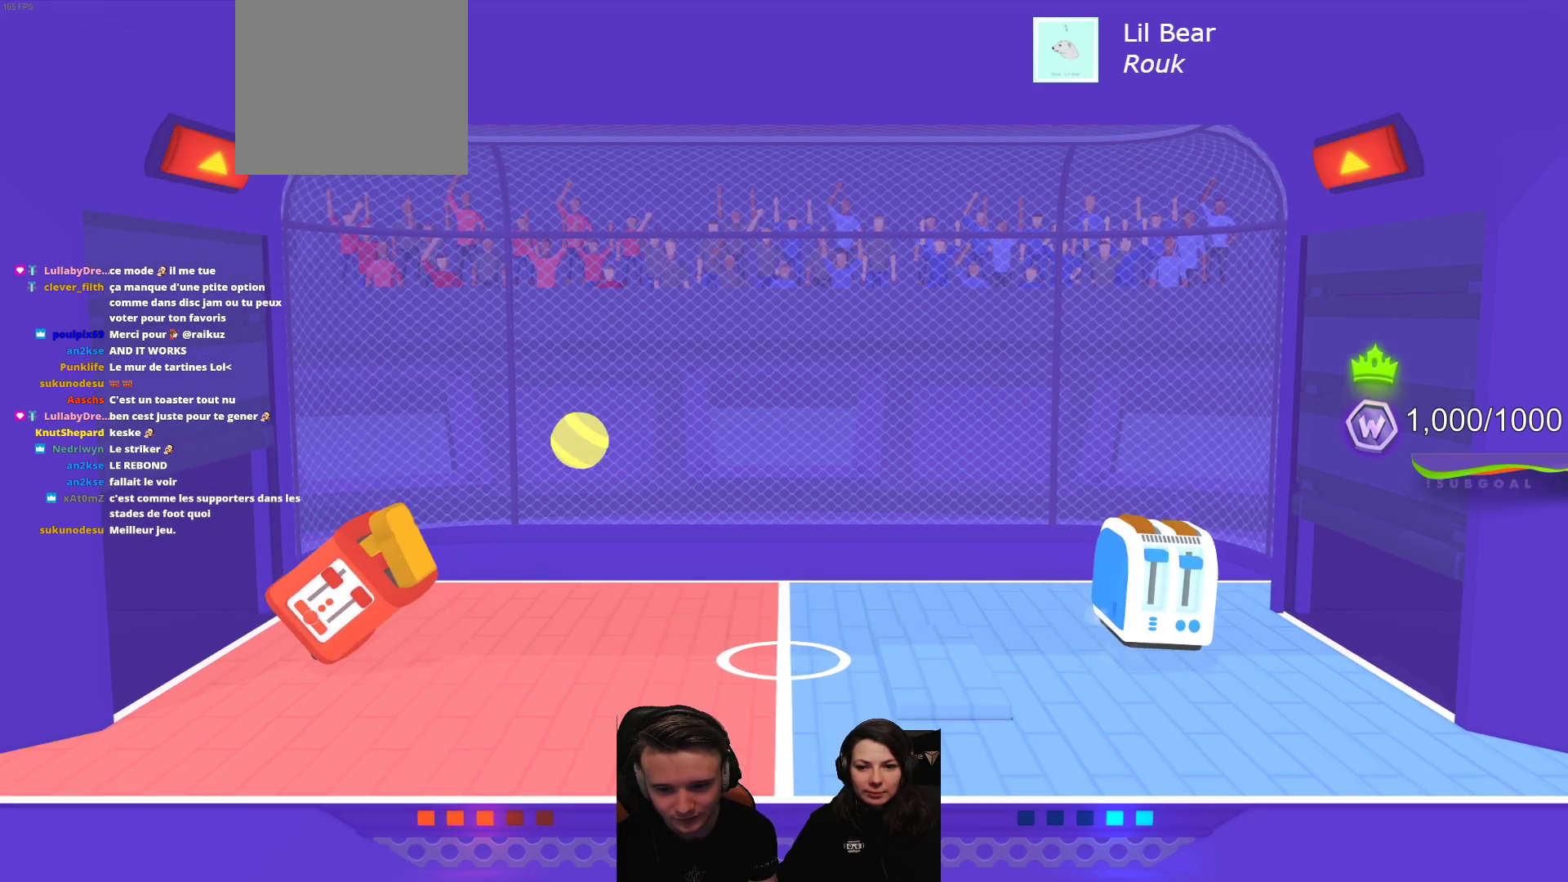
{"buttons": ["A", "L2"], "left_stick": "center", "events": [[67, "A", "down"], [167, "L2", "up"], [200, "A", "up"], [300, "L2", "down"], [383, "A", "down"]]}
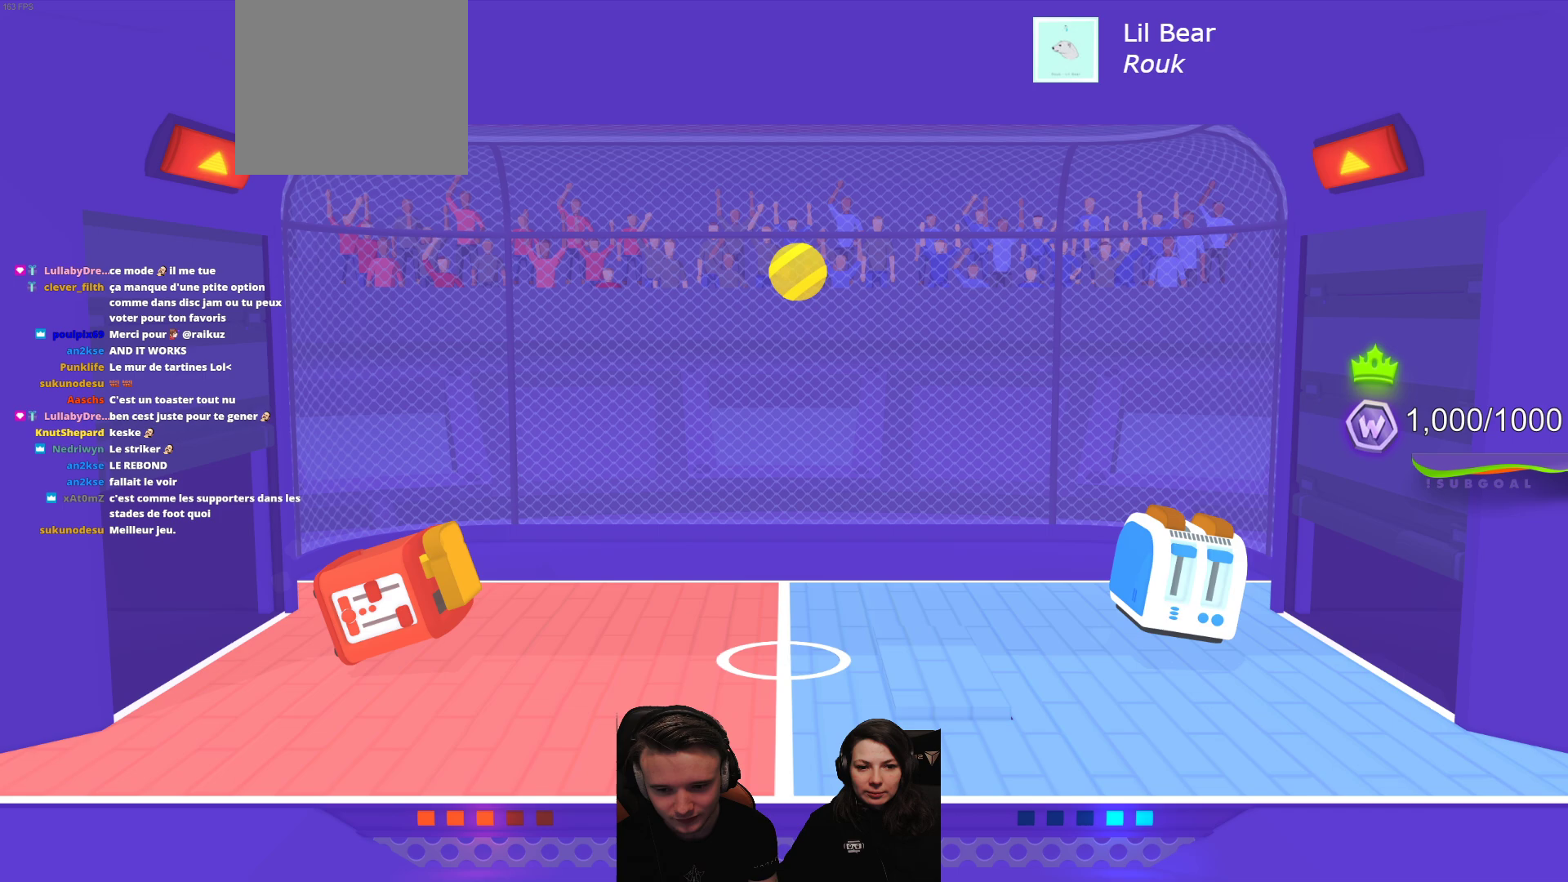
{"buttons": [], "left_stick": "center", "events": [[17, "A", "up"], [50, "L2", "up"], [100, "A", "down"], [100, "L2", "down"], [217, "A", "up"], [333, "A", "down"], [450, "A", "up"], [467, "L2", "up"]]}
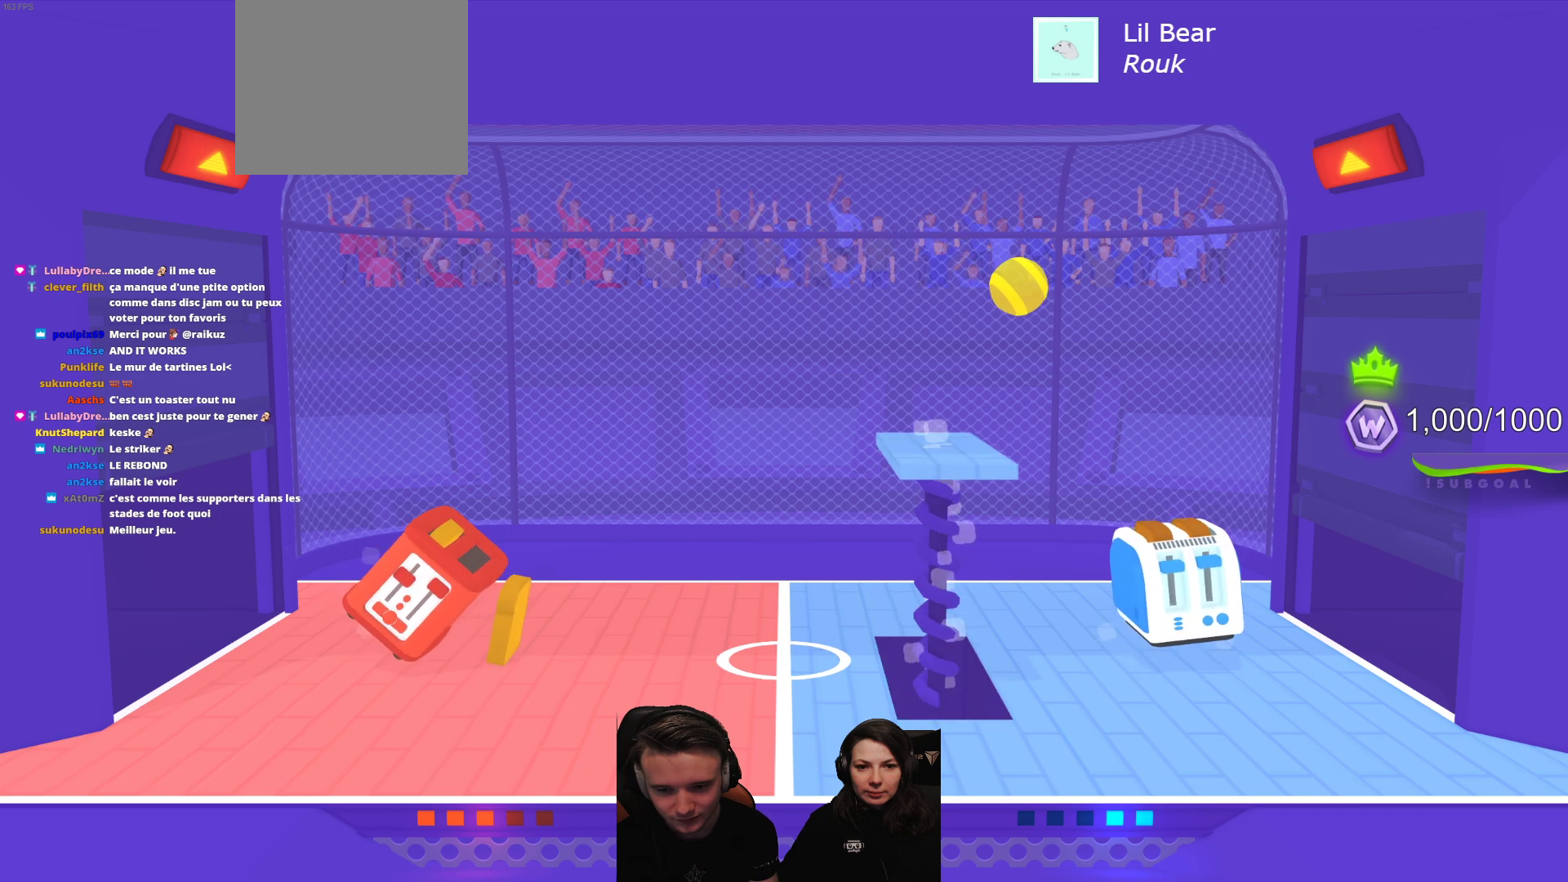
{"buttons": [], "left_stick": "center", "events": [[33, "L2", "down"], [150, "L2", "up"], [333, "A", "down"], [467, "A", "up"]]}
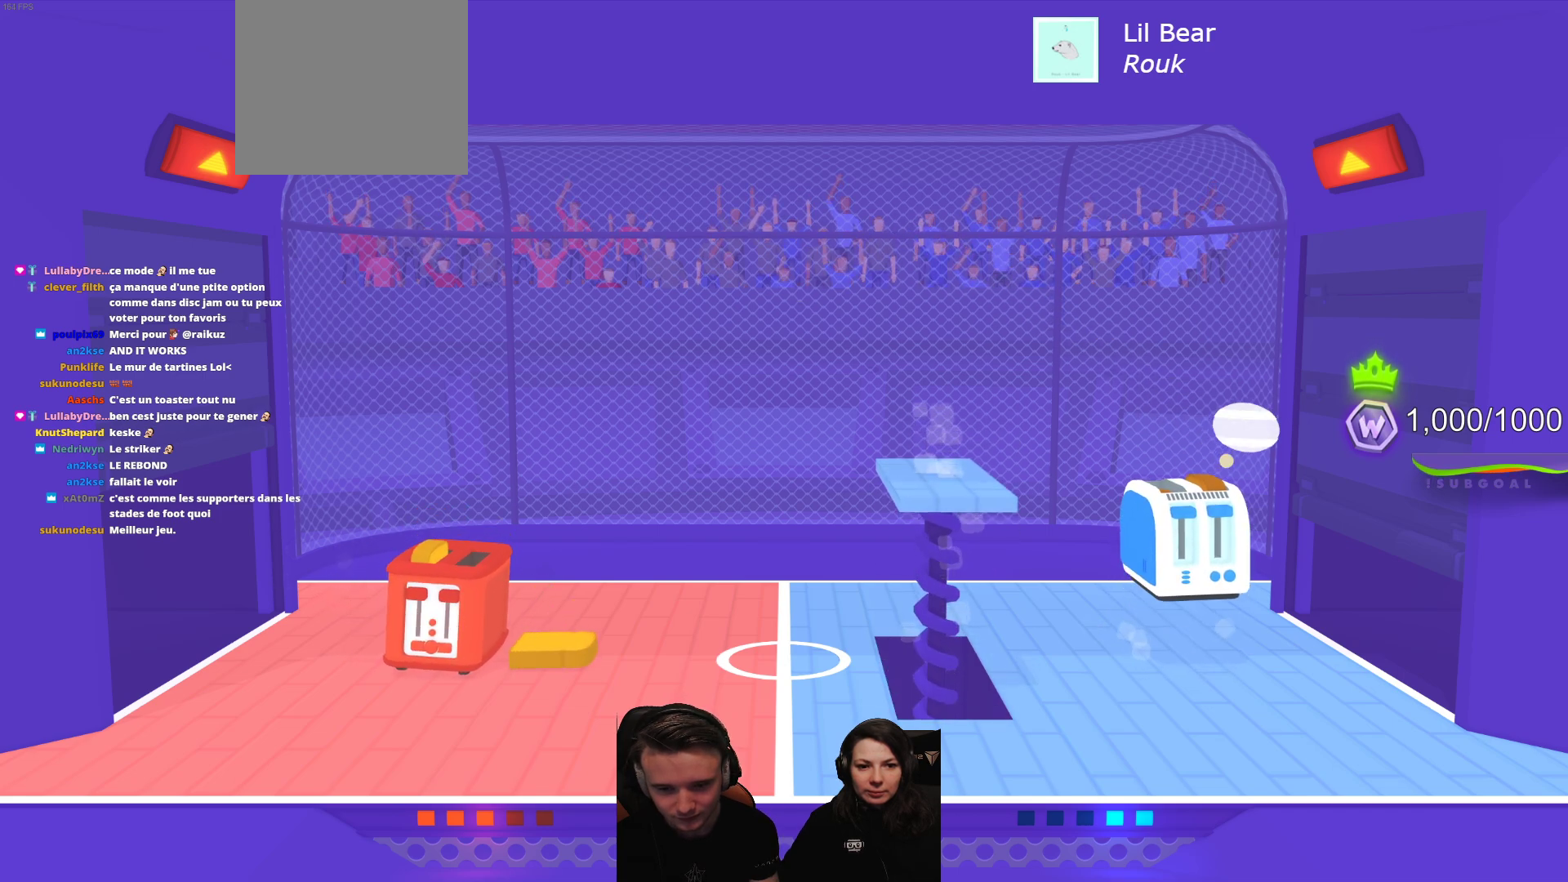
{"buttons": [], "left_stick": "center", "events": []}
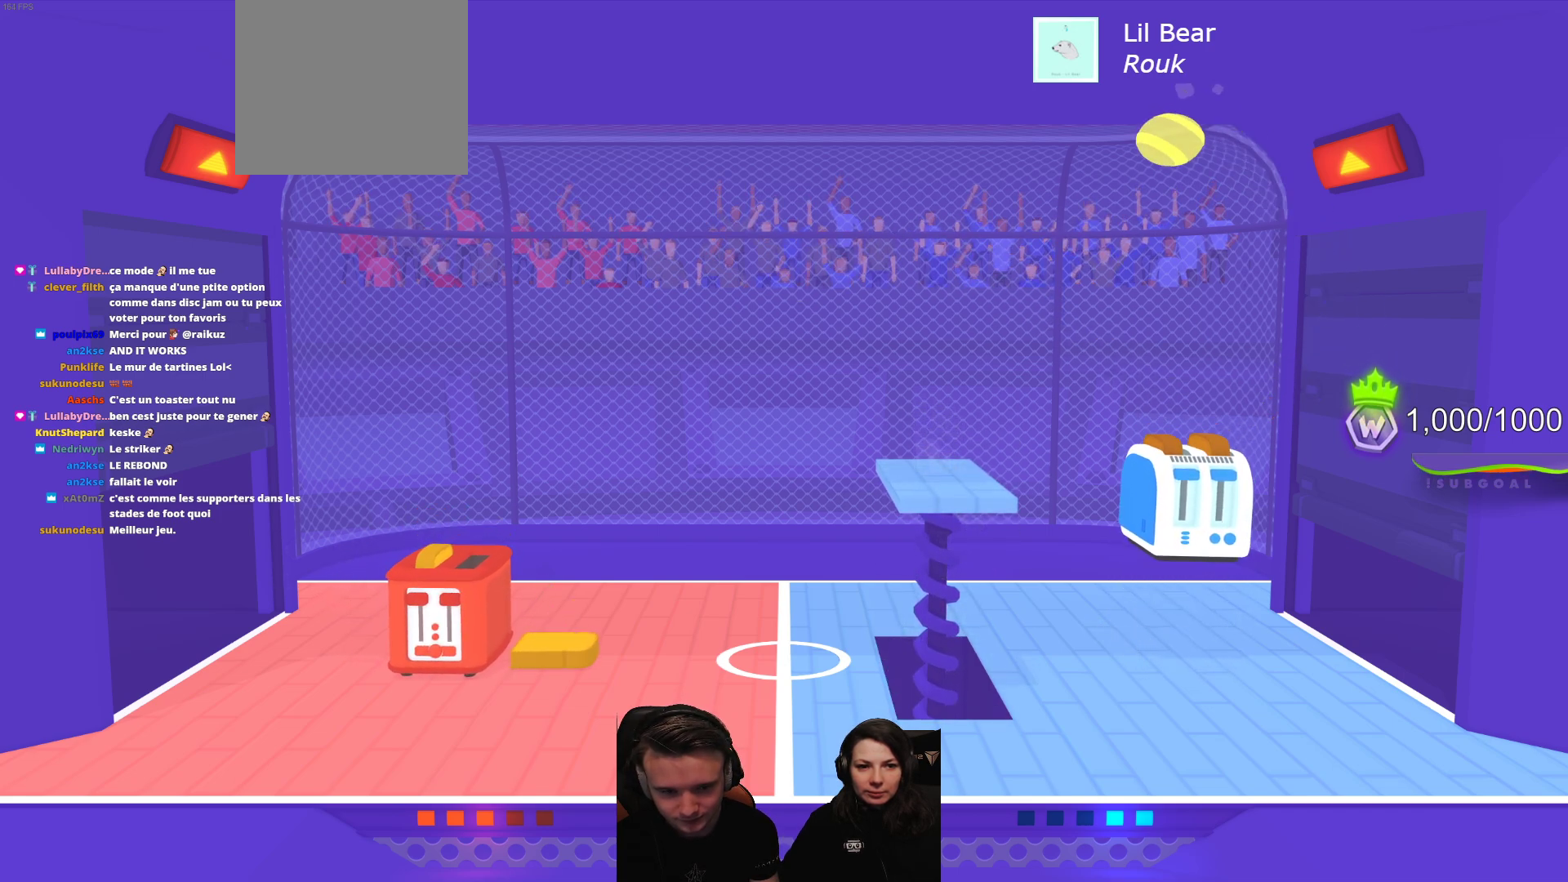
{"buttons": [], "left_stick": "center", "events": []}
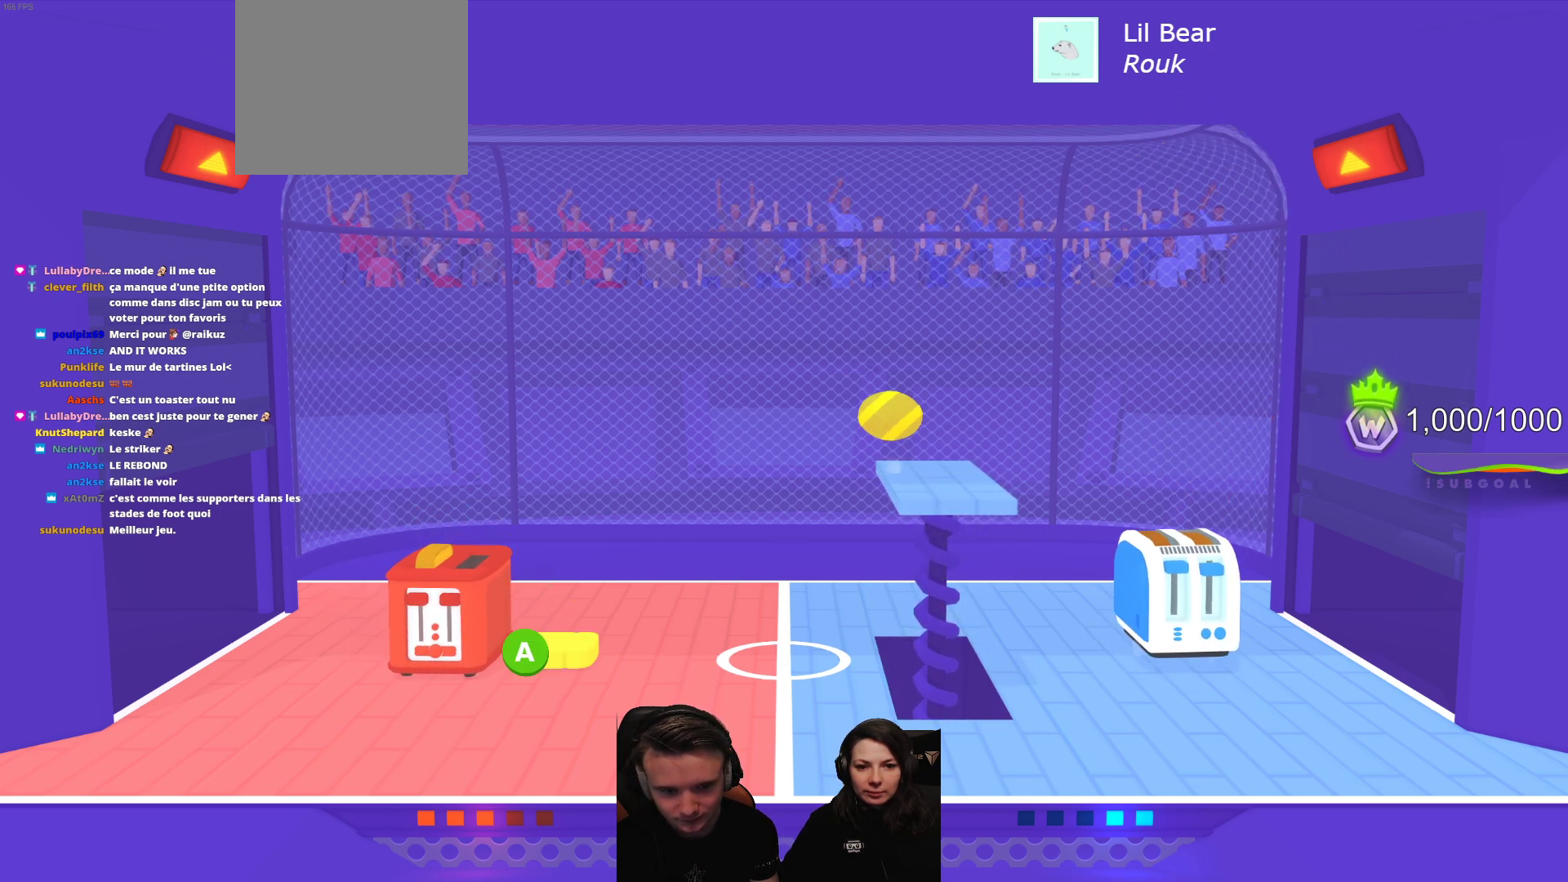
{"buttons": ["L2"], "left_stick": "center", "events": [[167, "L2", "down"]]}